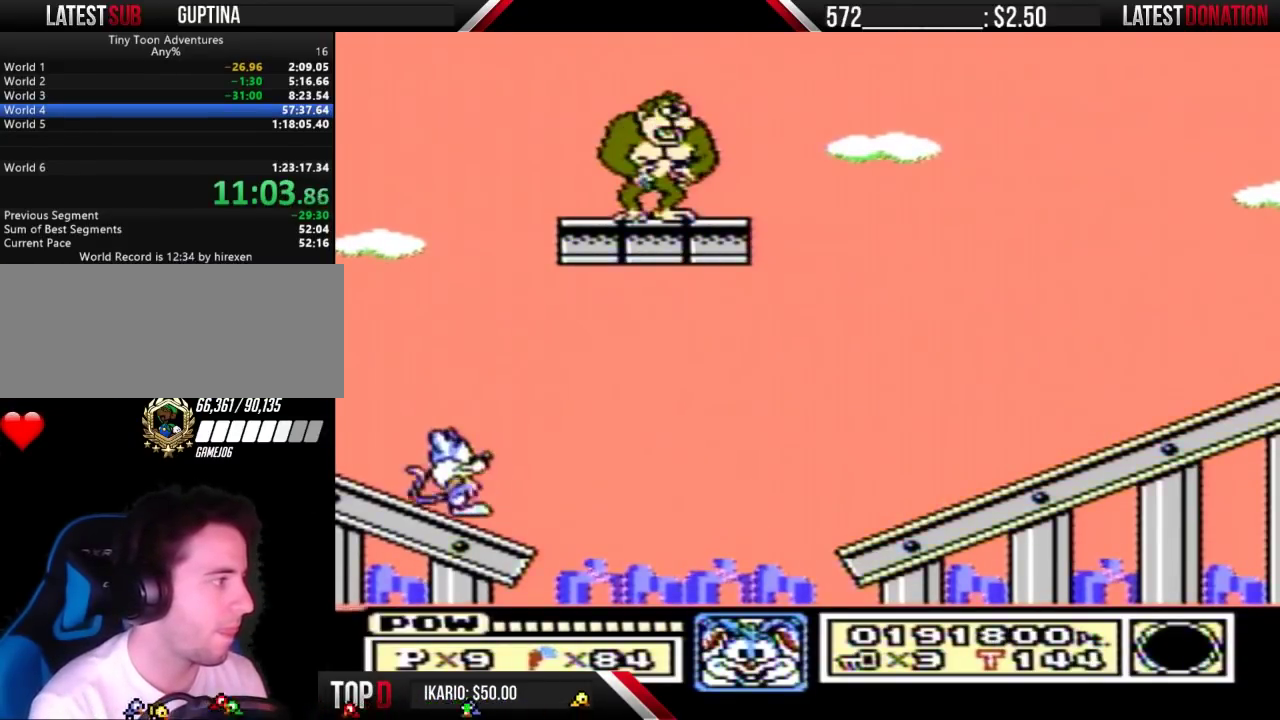
Gameplay with a controller (Nintendo layout); each line is a JSON object with the inputs held at the frame after it. "events" lists button and stick changes between this image and that frame as [ms after this image, input, new state], when the widget could be followed in between. Not read: L3 R3.
{"buttons": ["B"], "events": [[300, "DPAD_RIGHT", "down"], [400, "DPAD_RIGHT", "up"]]}
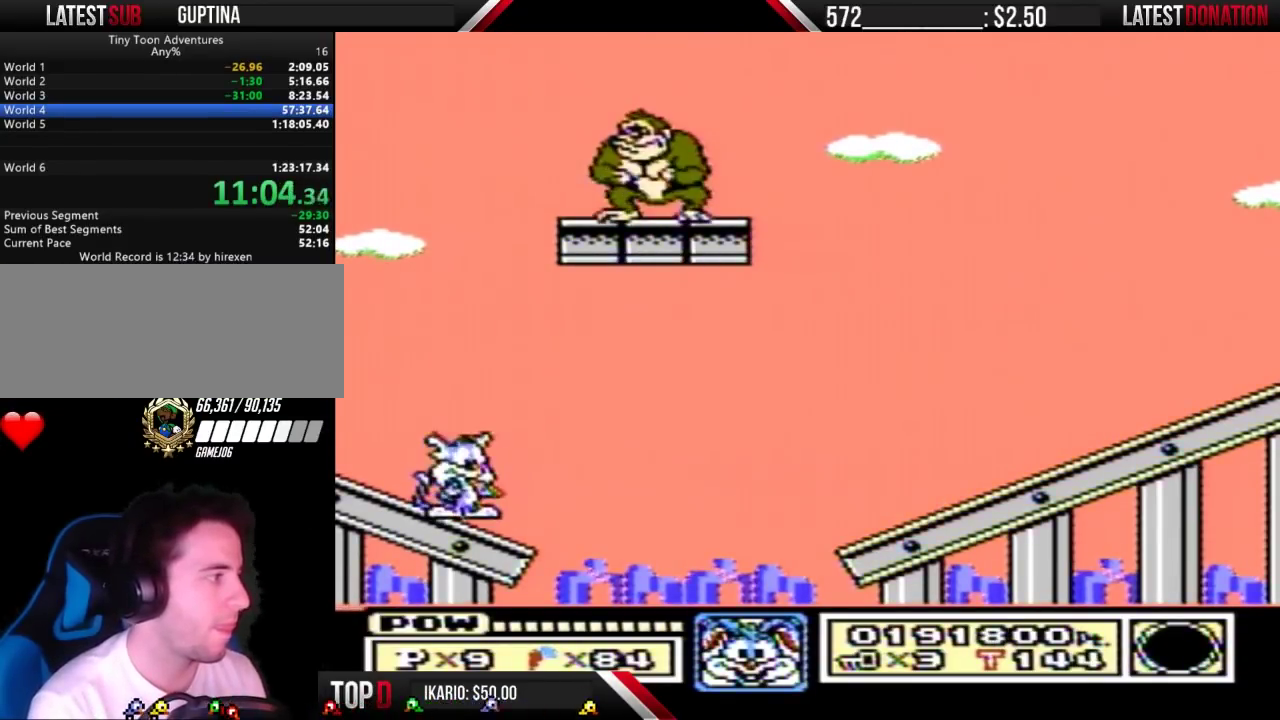
{"buttons": ["B"], "events": [[267, "DPAD_RIGHT", "down"], [367, "DPAD_RIGHT", "up"]]}
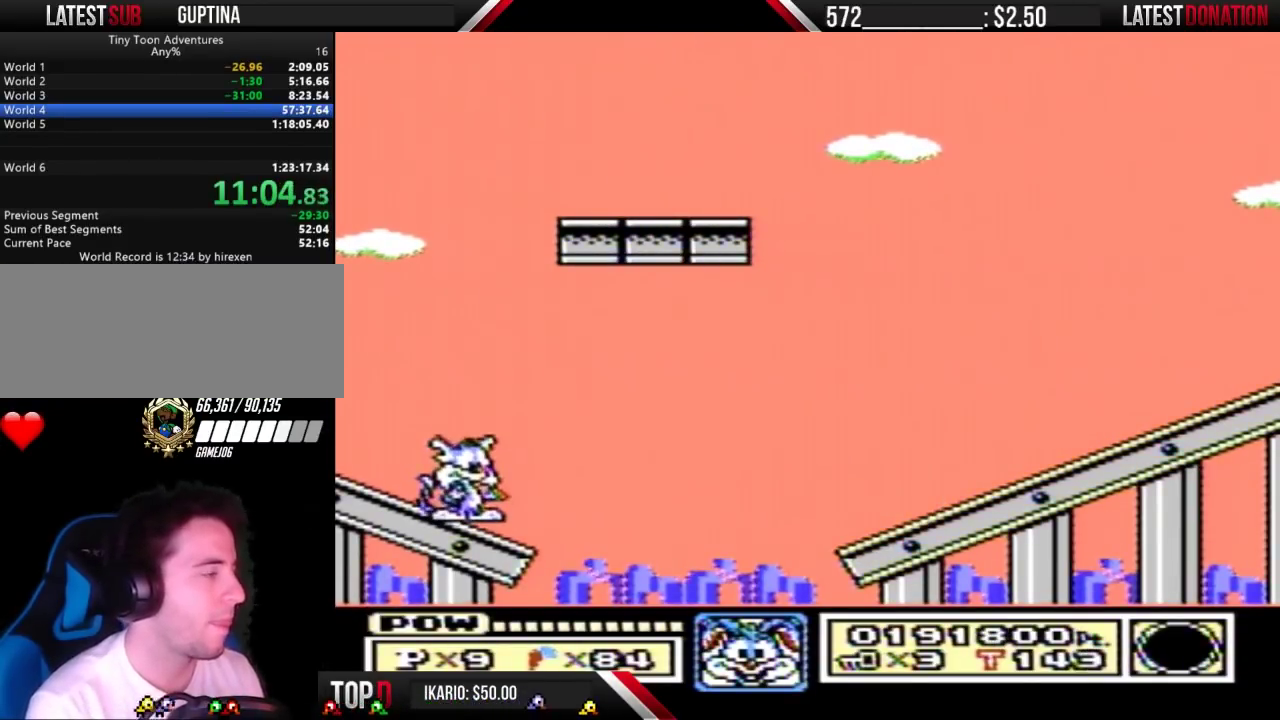
{"buttons": ["B"], "events": [[200, "DPAD_RIGHT", "down"], [300, "DPAD_RIGHT", "up"]]}
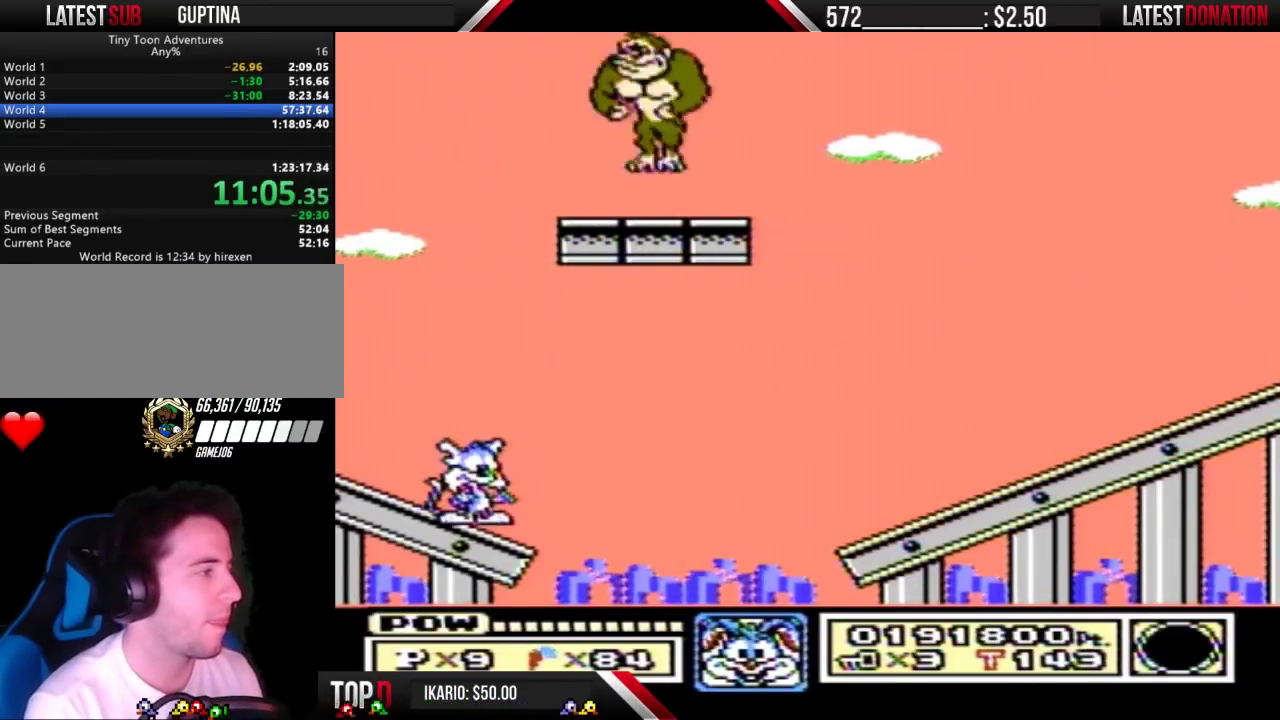
{"buttons": ["B"], "events": []}
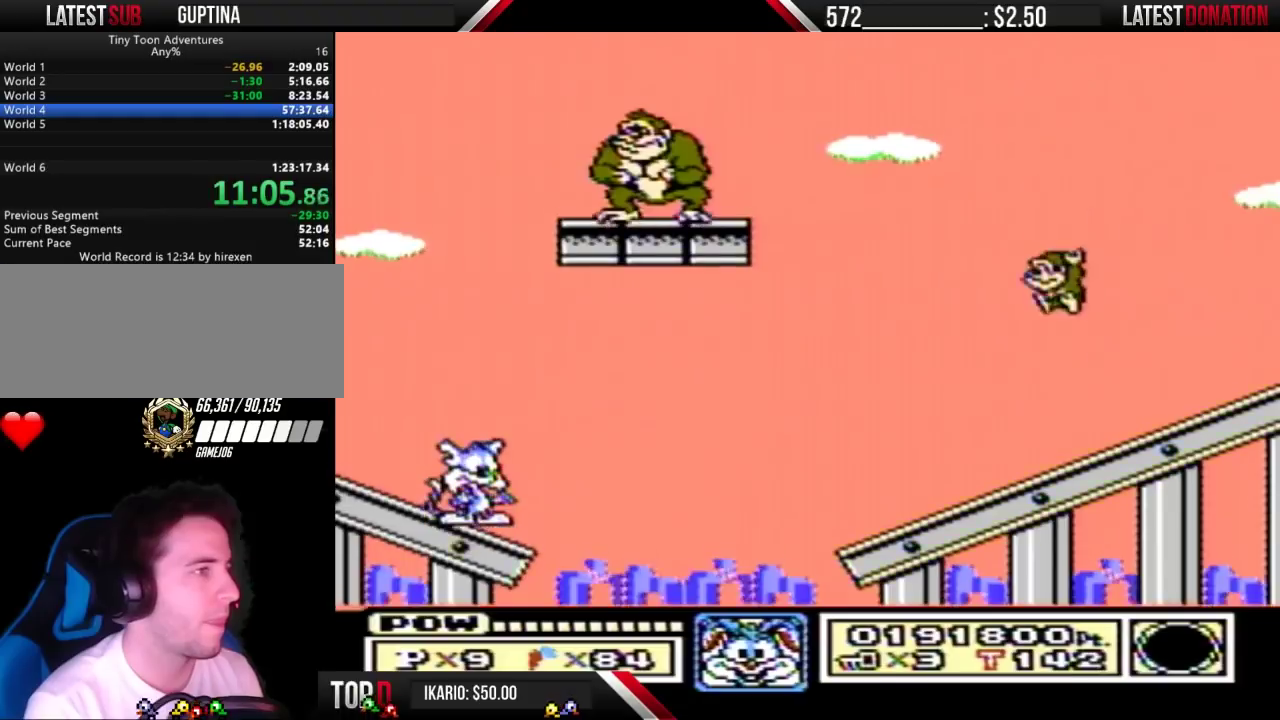
{"buttons": ["B"], "events": []}
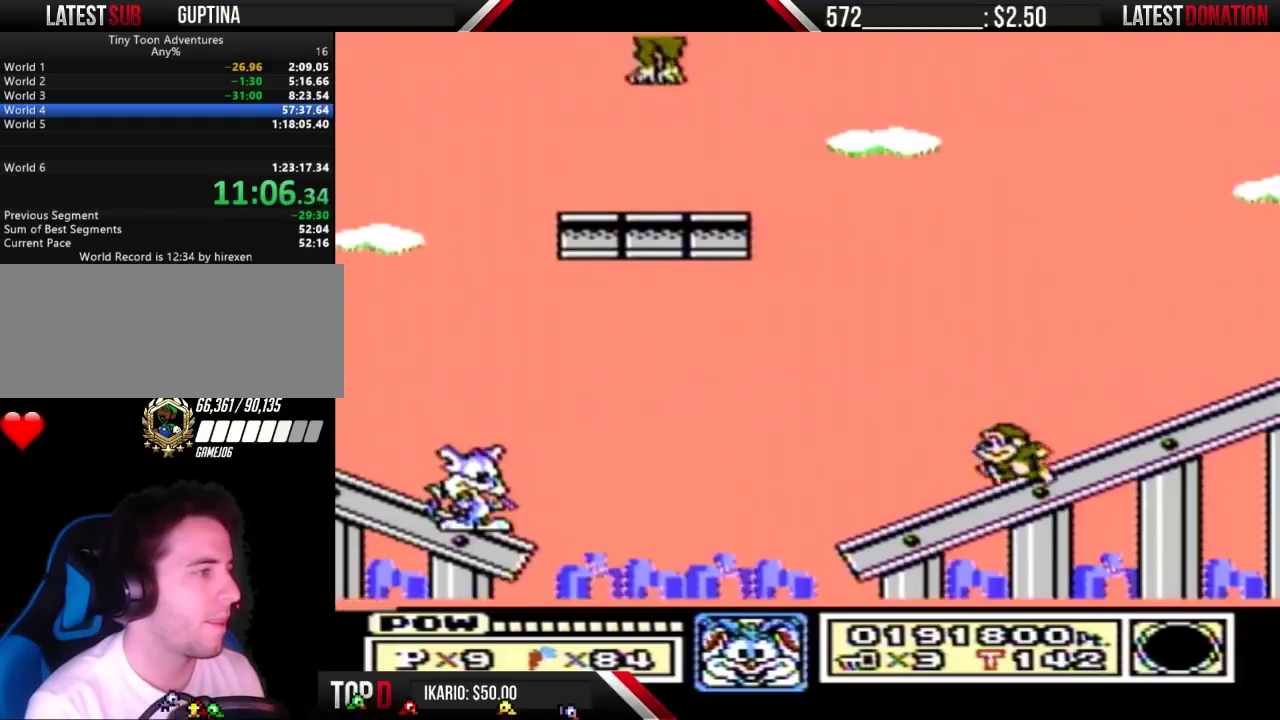
{"buttons": ["B", "DPAD_RIGHT"], "events": [[333, "DPAD_RIGHT", "down"]]}
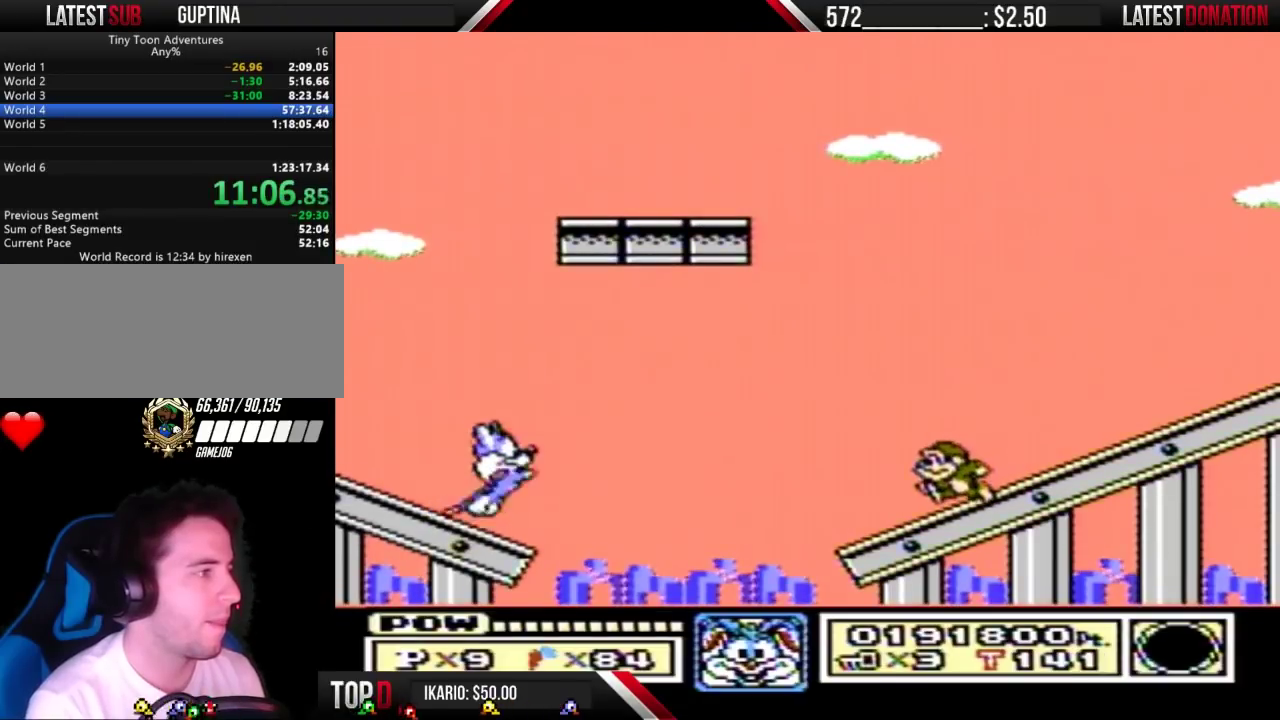
{"buttons": ["B", "DPAD_RIGHT"], "events": [[33, "A", "down"], [400, "A", "up"], [400, "B", "up"], [467, "B", "down"]]}
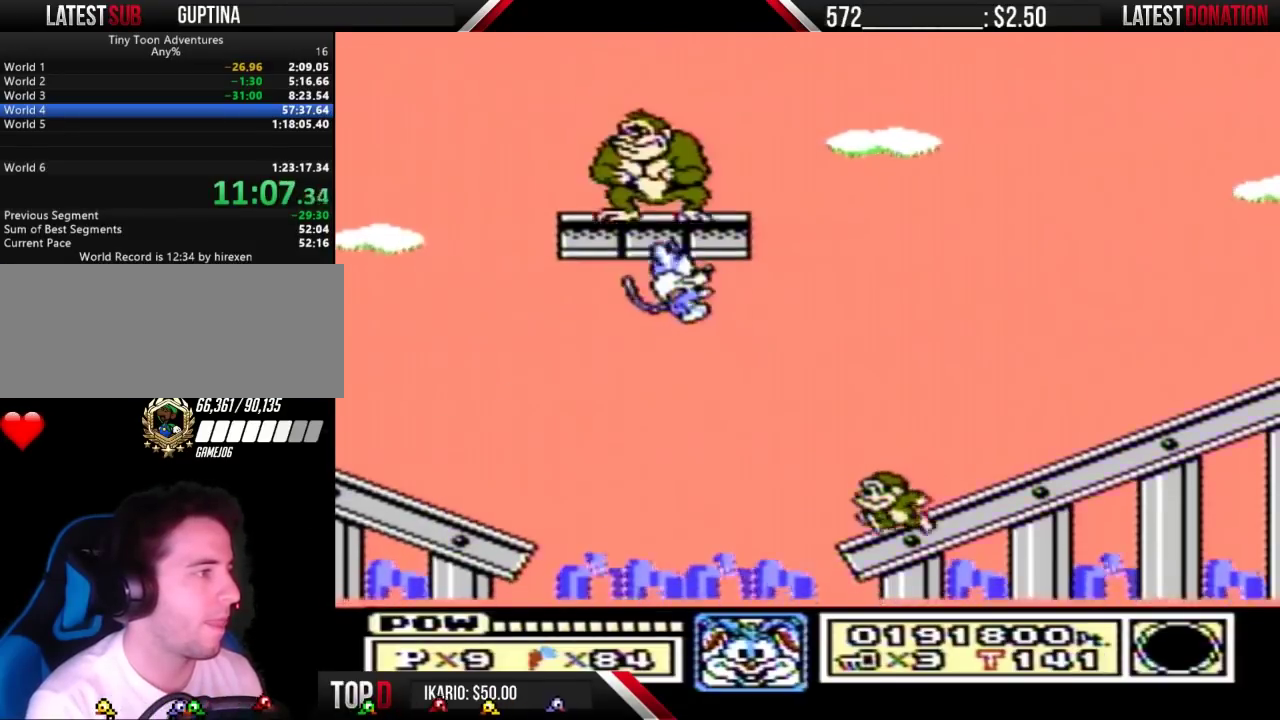
{"buttons": ["A", "B", "DPAD_RIGHT"], "events": [[233, "A", "down"], [267, "DPAD_RIGHT", "up"], [300, "DPAD_LEFT", "down"], [467, "DPAD_LEFT", "up"], [500, "DPAD_RIGHT", "down"]]}
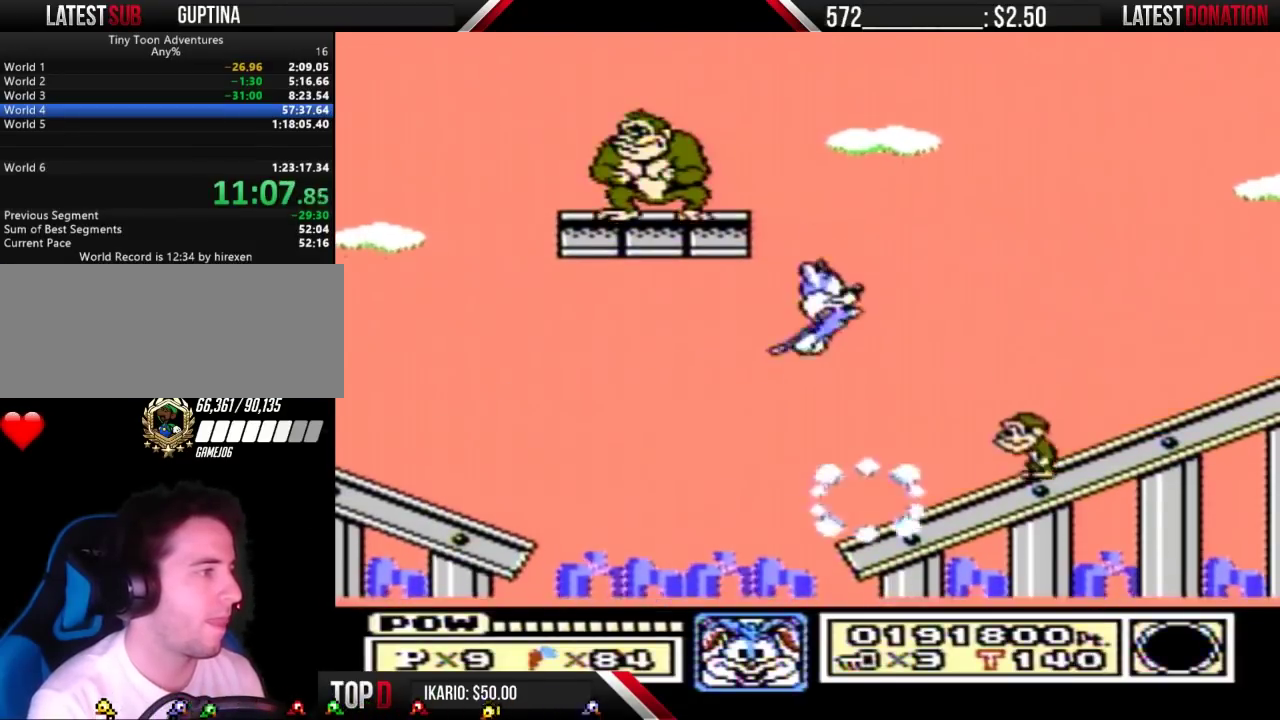
{"buttons": [], "events": [[133, "A", "up"], [133, "B", "up"], [433, "DPAD_RIGHT", "up"]]}
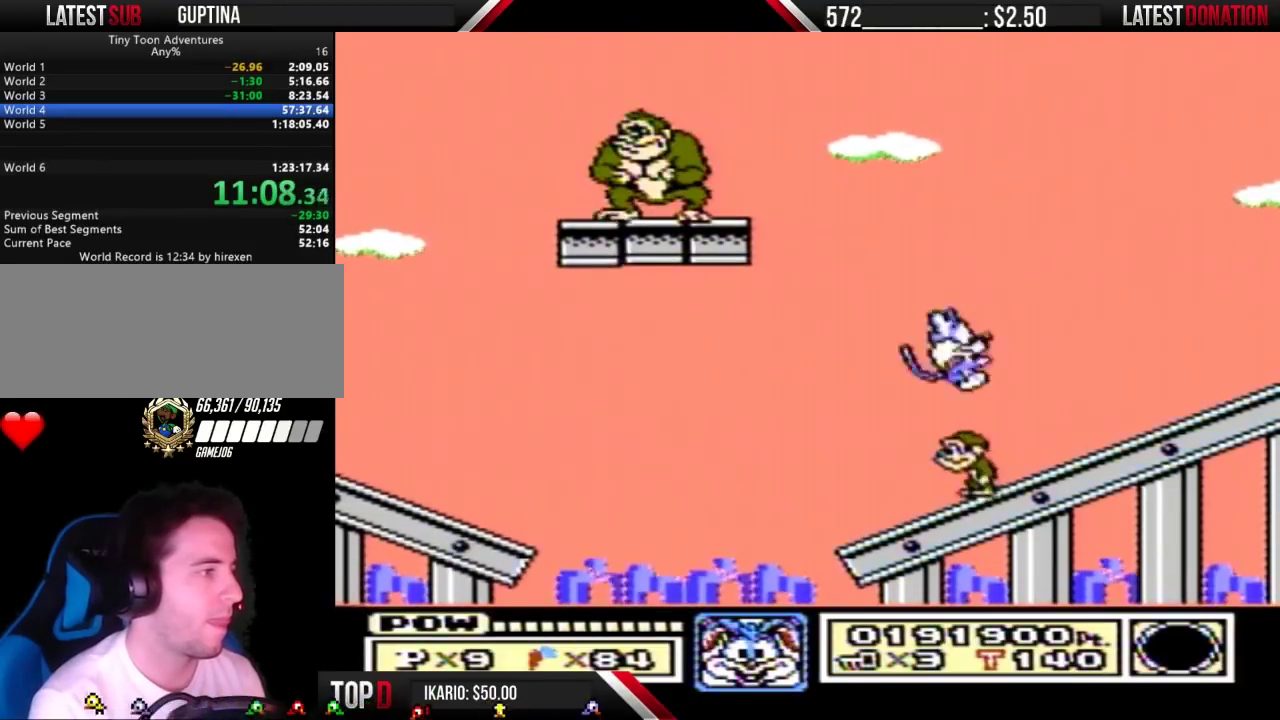
{"buttons": ["B", "DPAD_LEFT"], "events": [[67, "DPAD_LEFT", "down"], [200, "DPAD_LEFT", "up"], [300, "B", "down"], [333, "DPAD_LEFT", "down"]]}
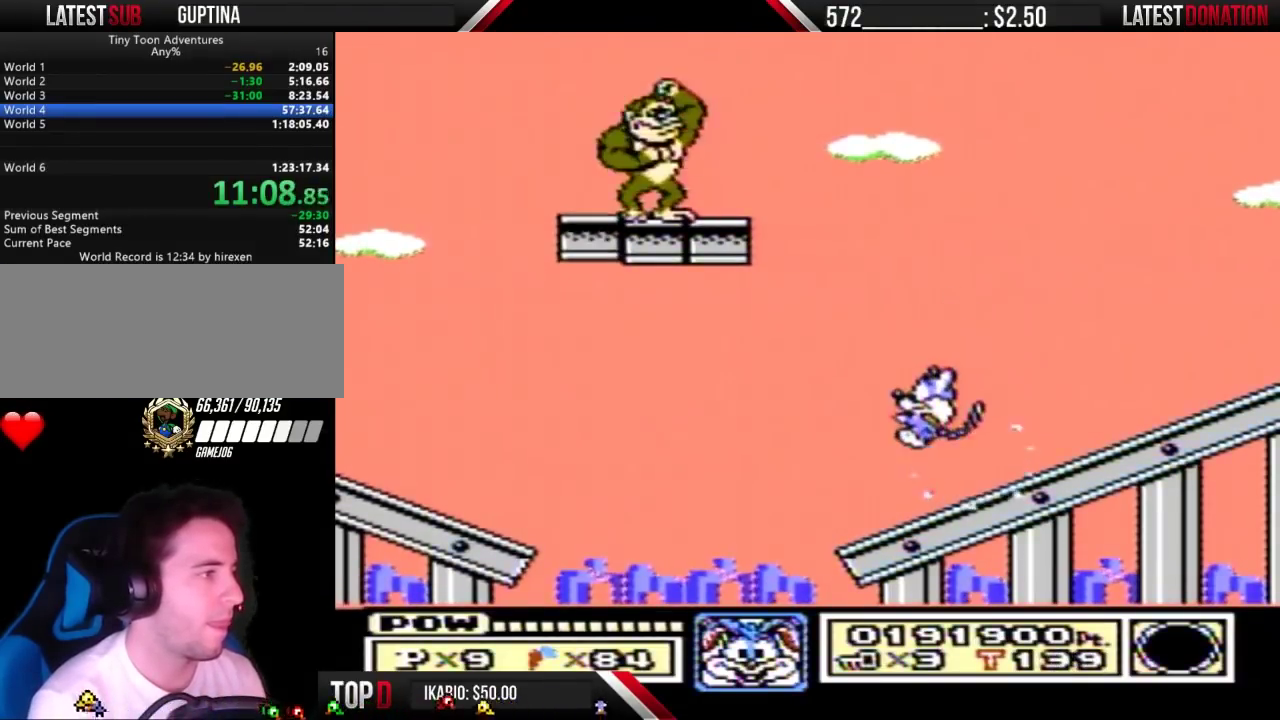
{"buttons": ["A", "B", "DPAD_LEFT"], "events": [[300, "A", "down"]]}
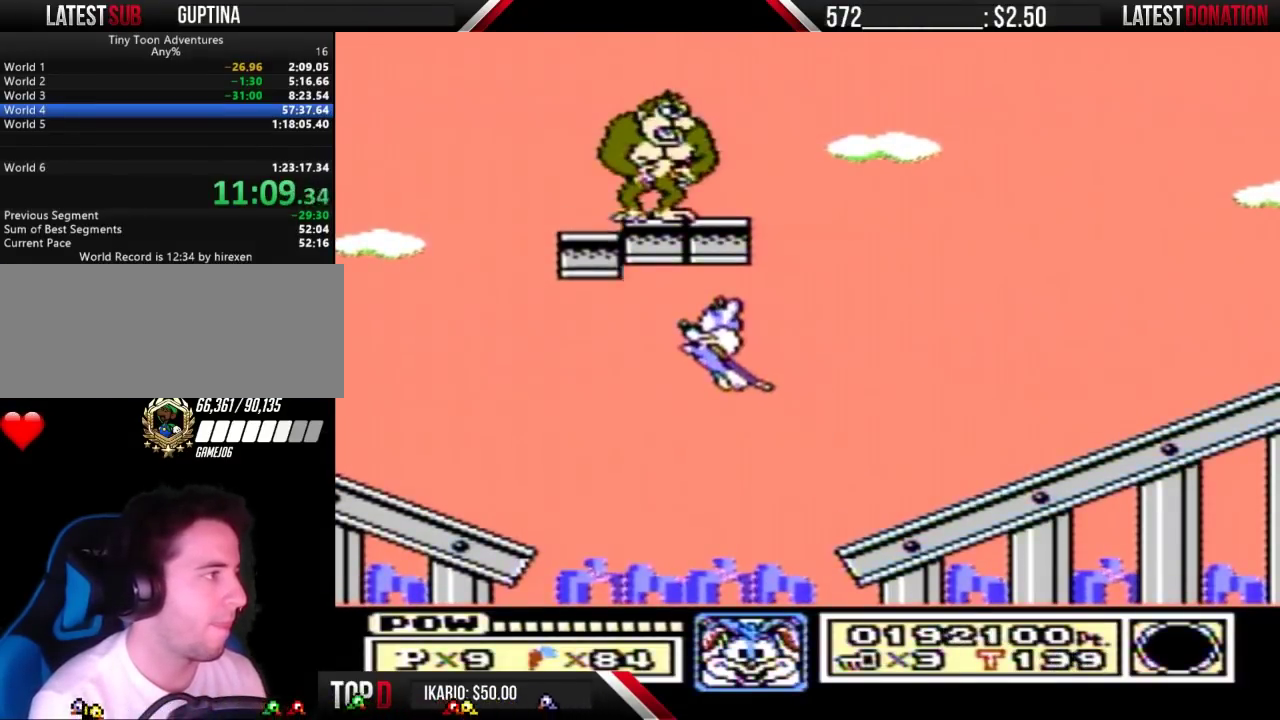
{"buttons": ["B"], "events": [[67, "A", "up"], [67, "B", "up"], [200, "B", "down"], [500, "DPAD_LEFT", "up"]]}
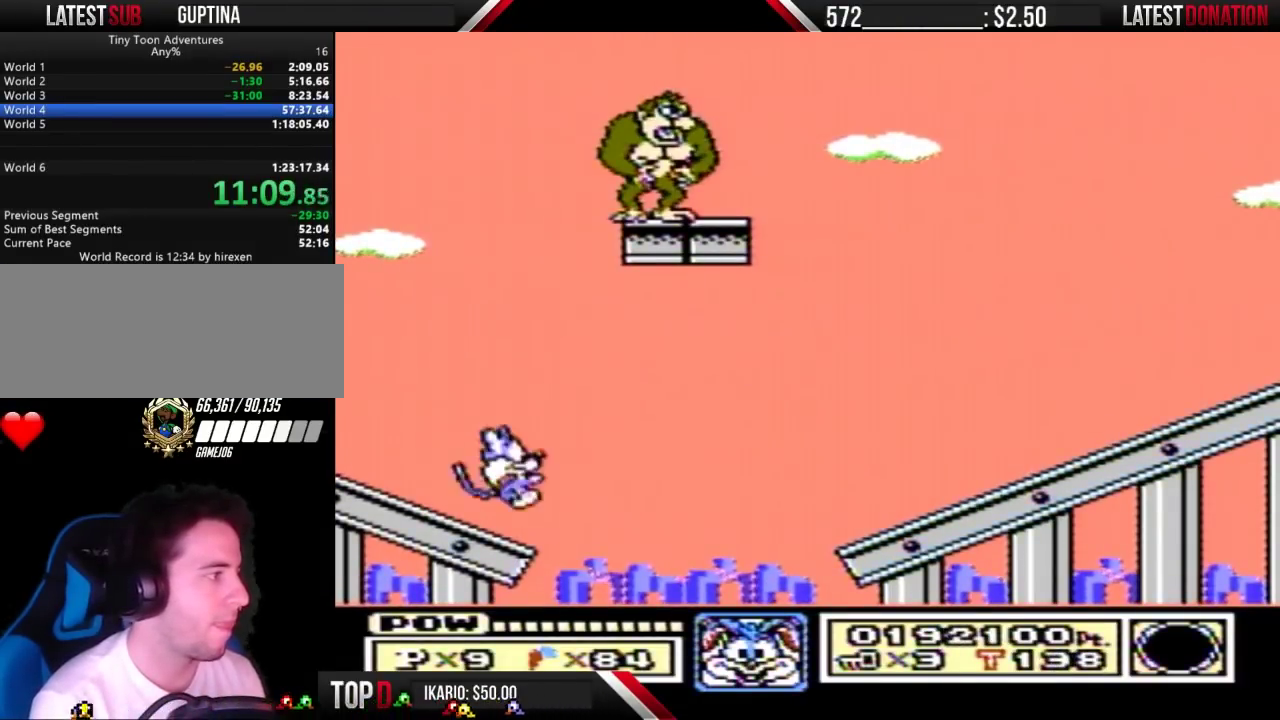
{"buttons": ["B"], "events": [[33, "DPAD_RIGHT", "down"], [233, "DPAD_RIGHT", "up"]]}
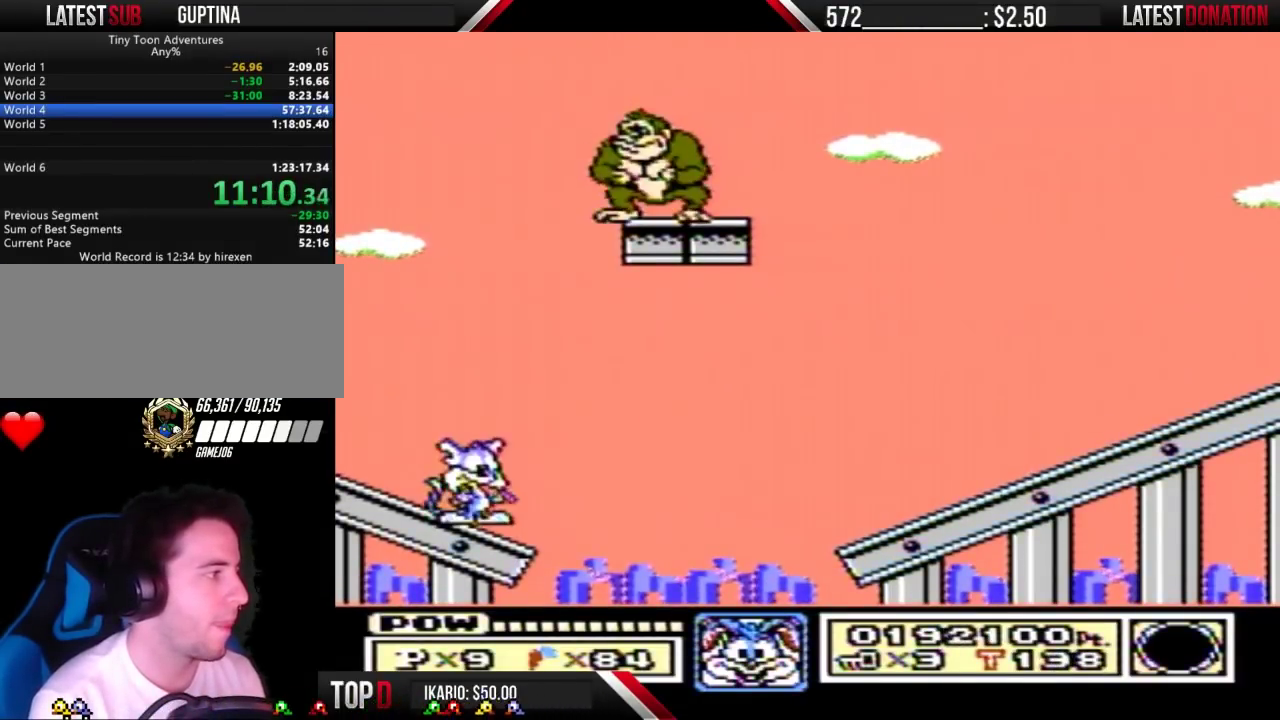
{"buttons": ["B", "DPAD_RIGHT"], "events": [[100, "DPAD_RIGHT", "down"], [167, "DPAD_RIGHT", "up"], [467, "DPAD_RIGHT", "down"]]}
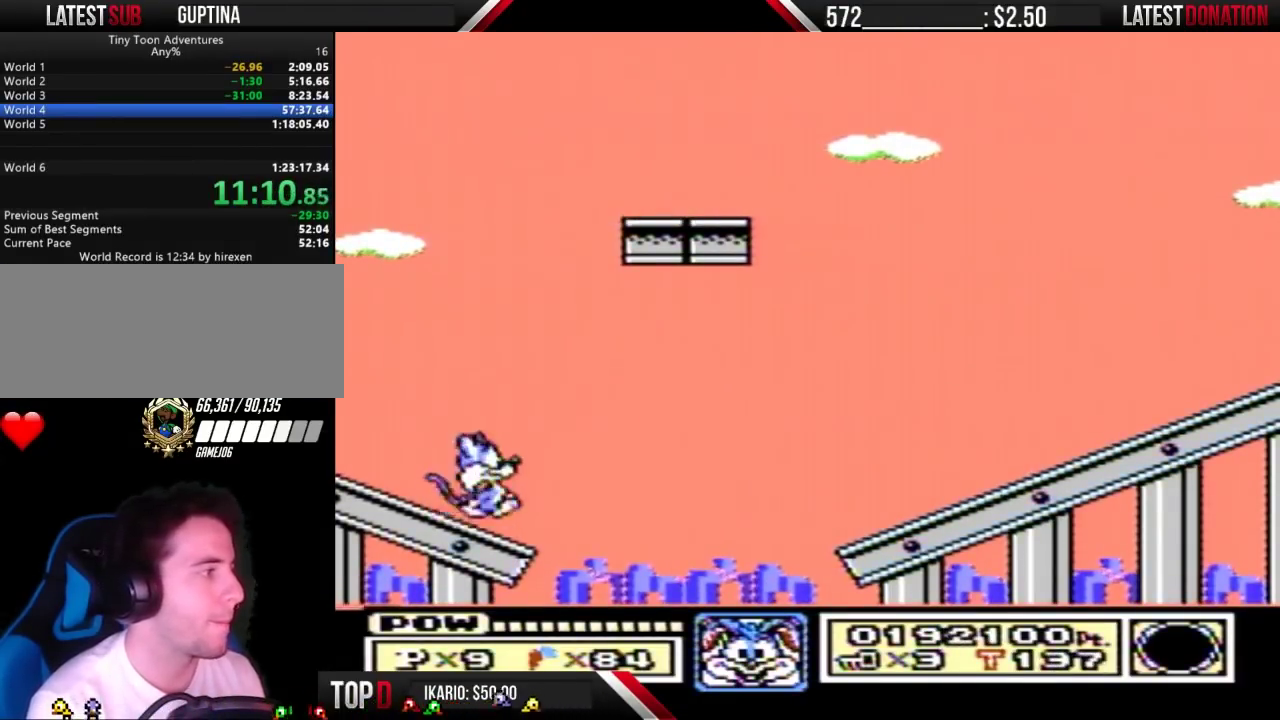
{"buttons": ["B"], "events": [[33, "DPAD_RIGHT", "up"]]}
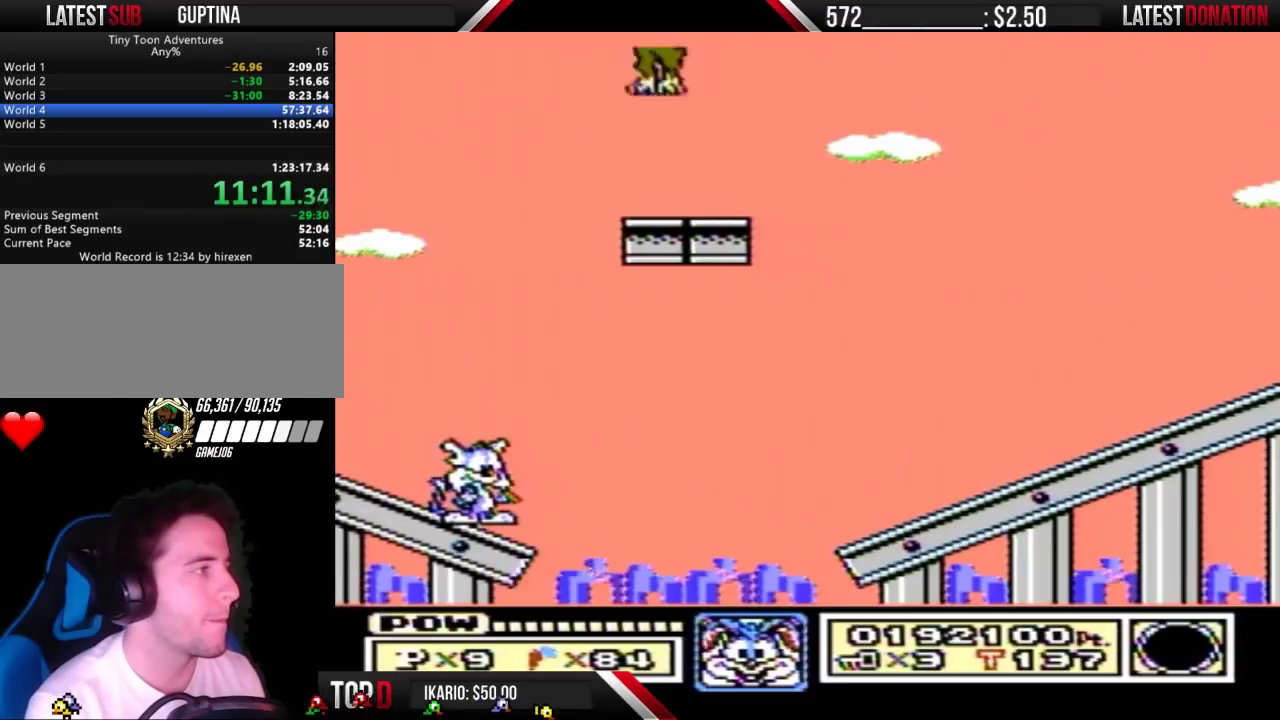
{"buttons": ["B"], "events": []}
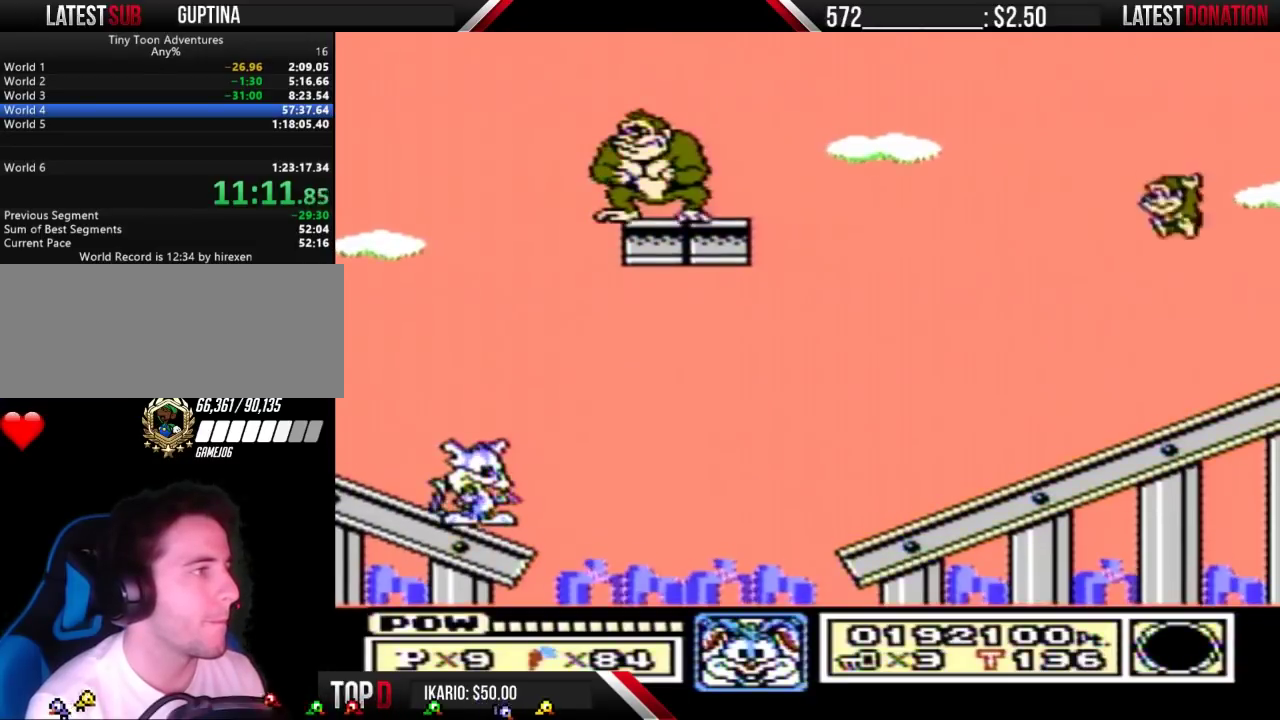
{"buttons": ["B"], "events": []}
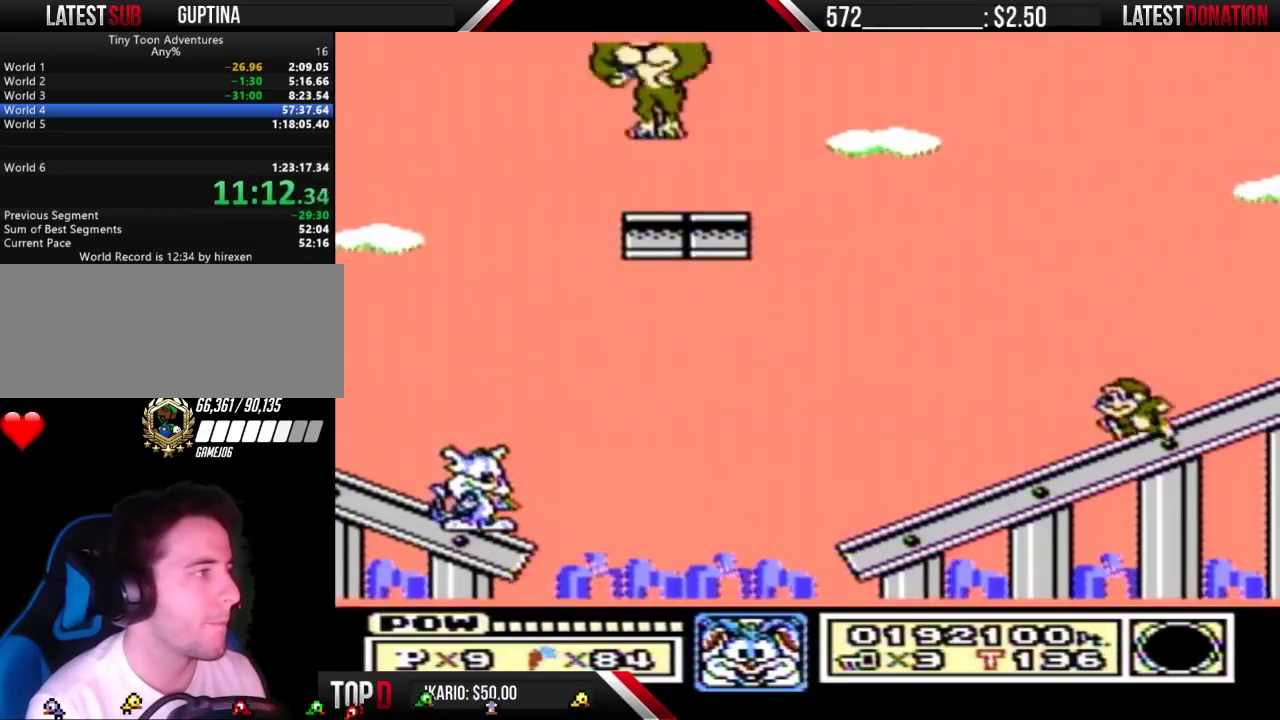
{"buttons": ["B"], "events": []}
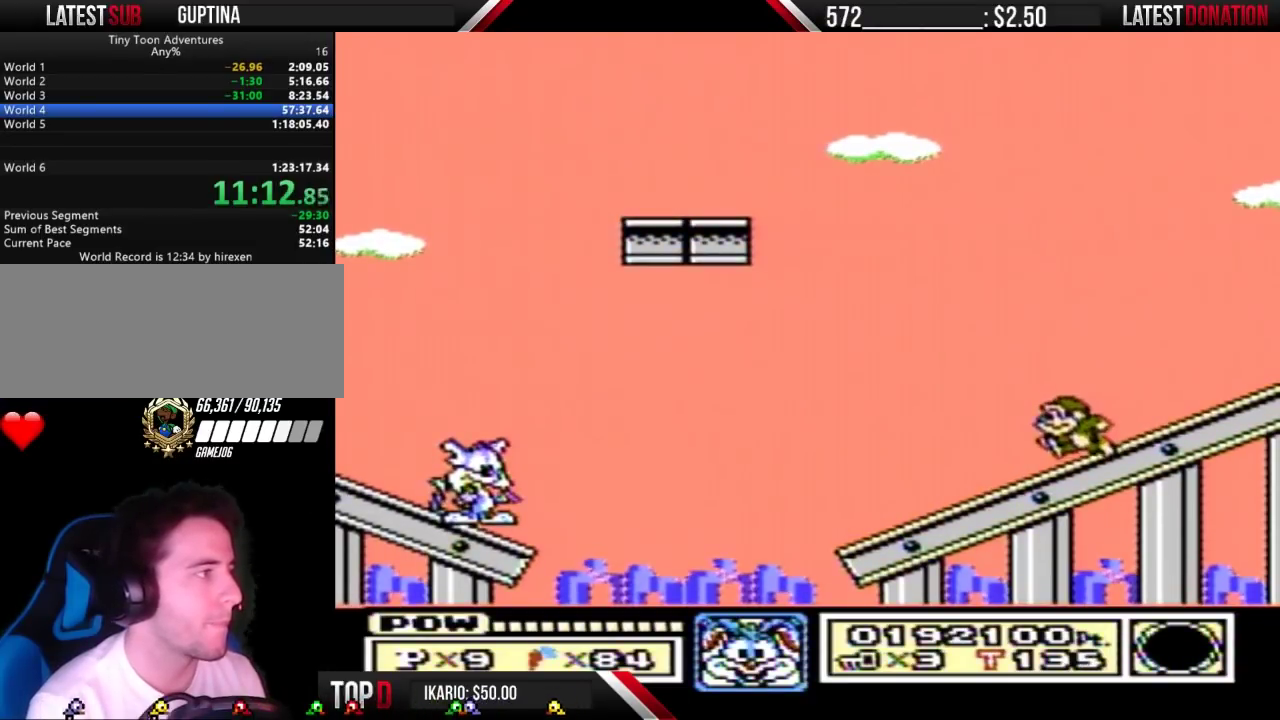
{"buttons": ["B"], "events": []}
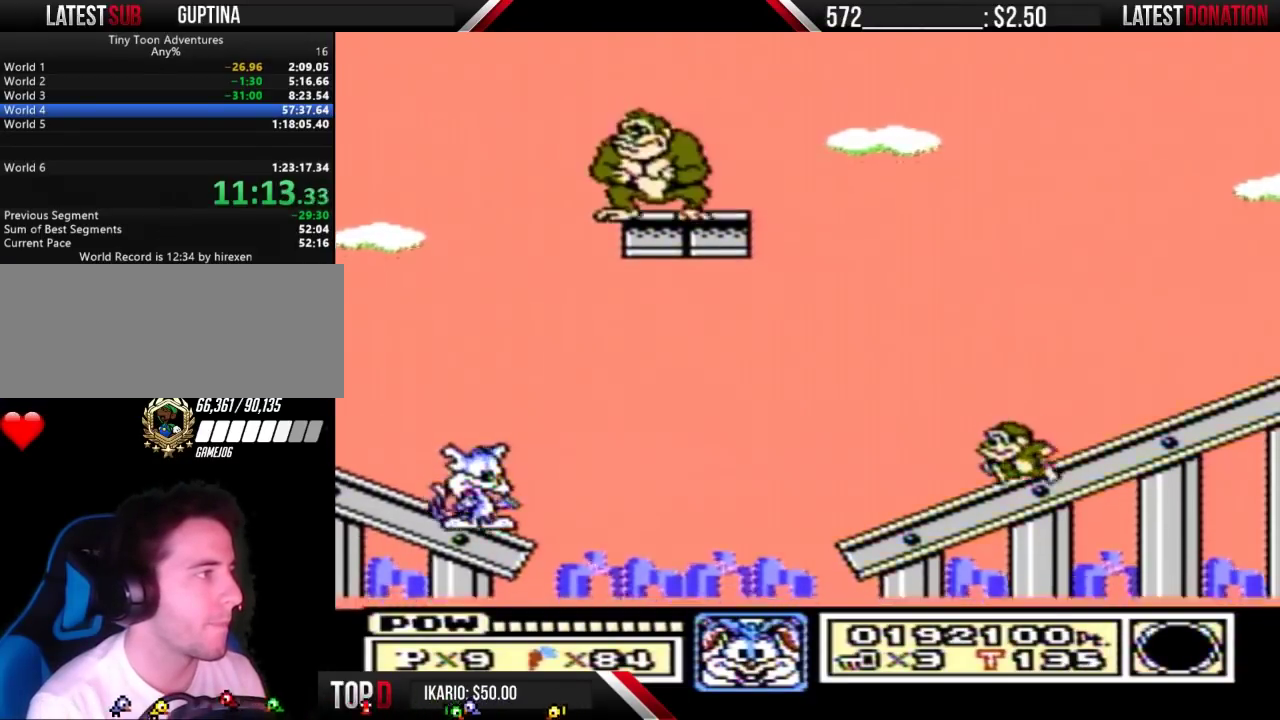
{"buttons": ["B"], "events": []}
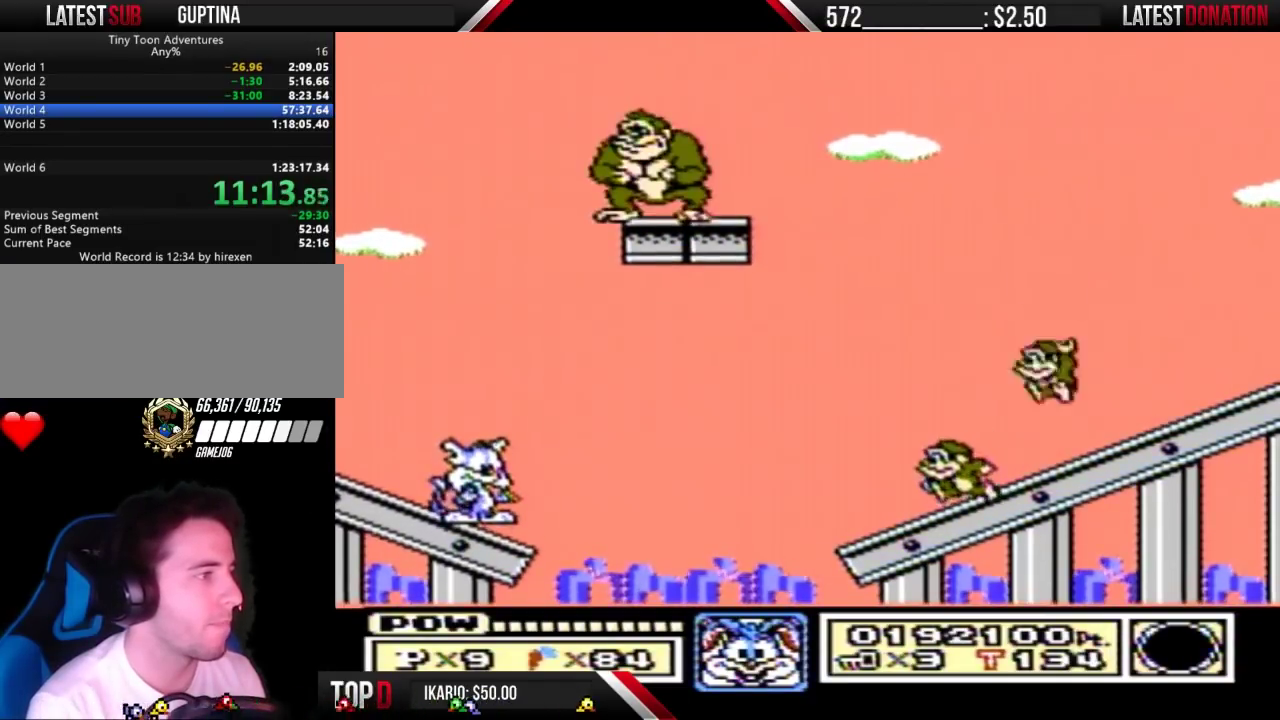
{"buttons": ["B", "DPAD_RIGHT"], "events": [[400, "DPAD_RIGHT", "down"]]}
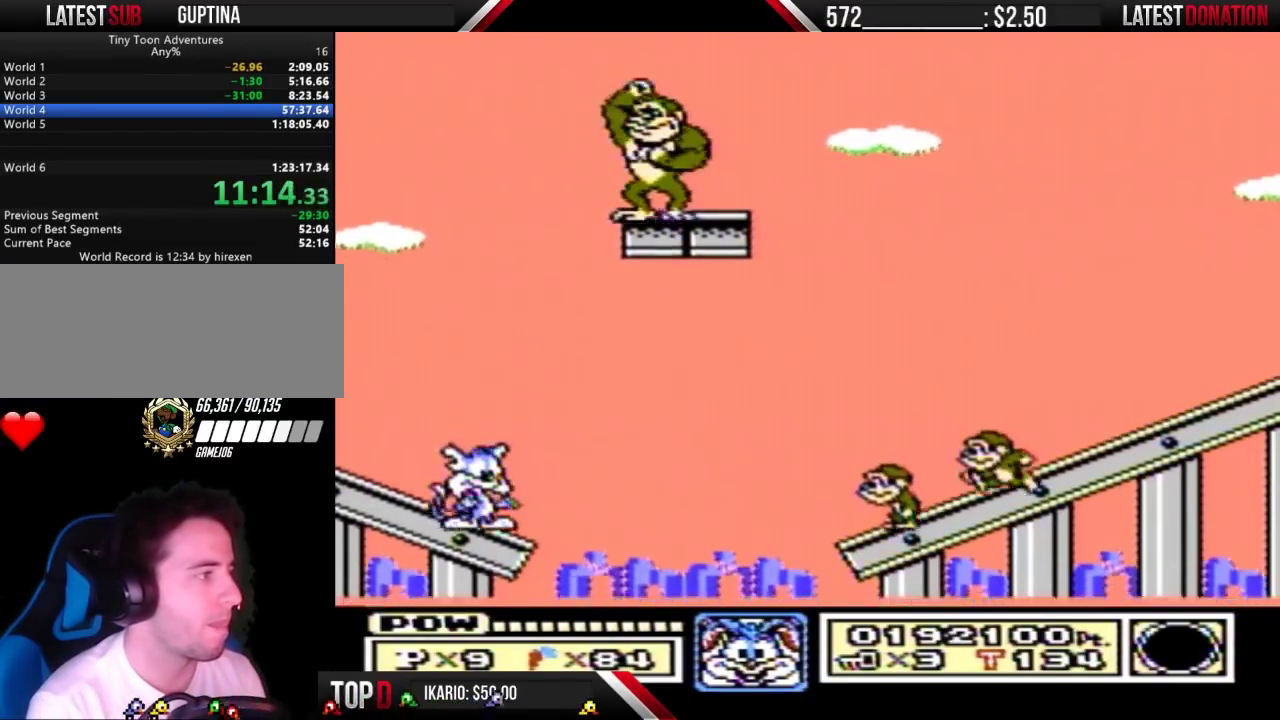
{"buttons": ["A", "B", "DPAD_RIGHT"], "events": [[367, "A", "down"]]}
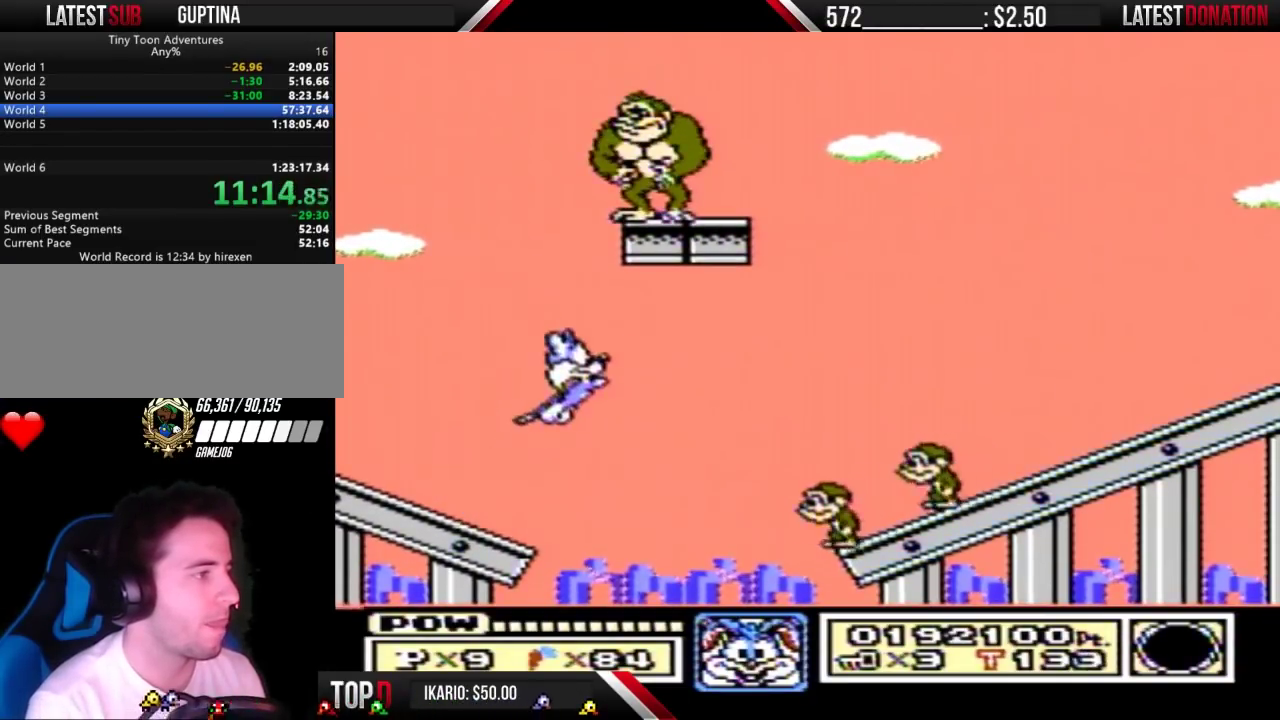
{"buttons": ["B", "DPAD_RIGHT"], "events": [[200, "A", "up"], [200, "B", "up"], [333, "B", "down"]]}
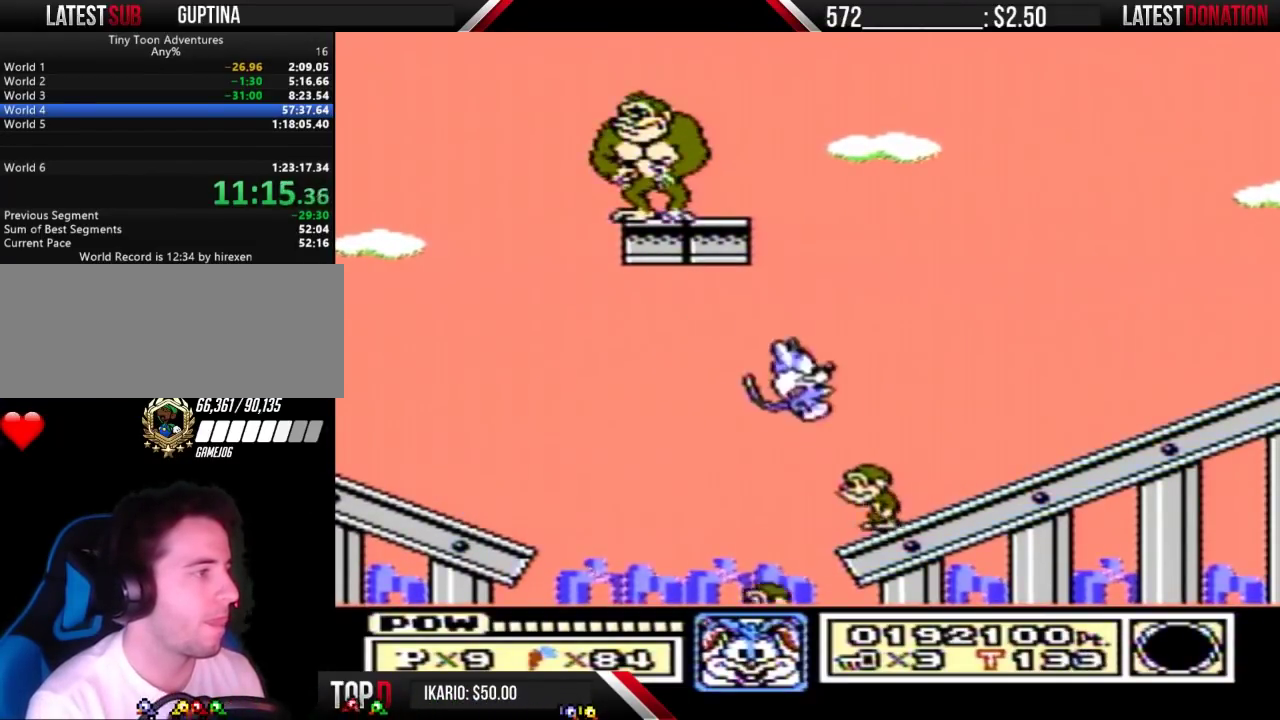
{"buttons": ["B"], "events": [[133, "DPAD_RIGHT", "up"], [167, "DPAD_LEFT", "down"], [300, "DPAD_LEFT", "up"], [333, "B", "up"], [400, "B", "down"]]}
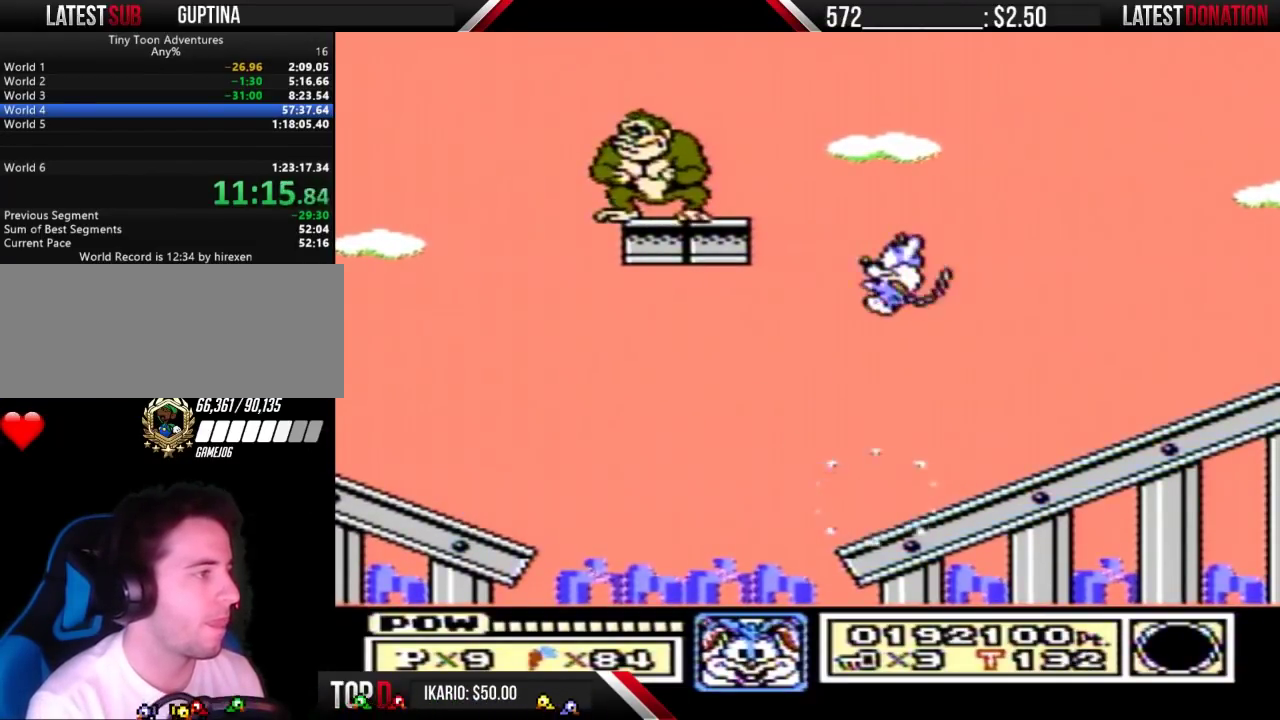
{"buttons": ["B", "DPAD_LEFT"], "events": [[167, "DPAD_LEFT", "down"], [333, "DPAD_LEFT", "up"], [400, "DPAD_LEFT", "down"]]}
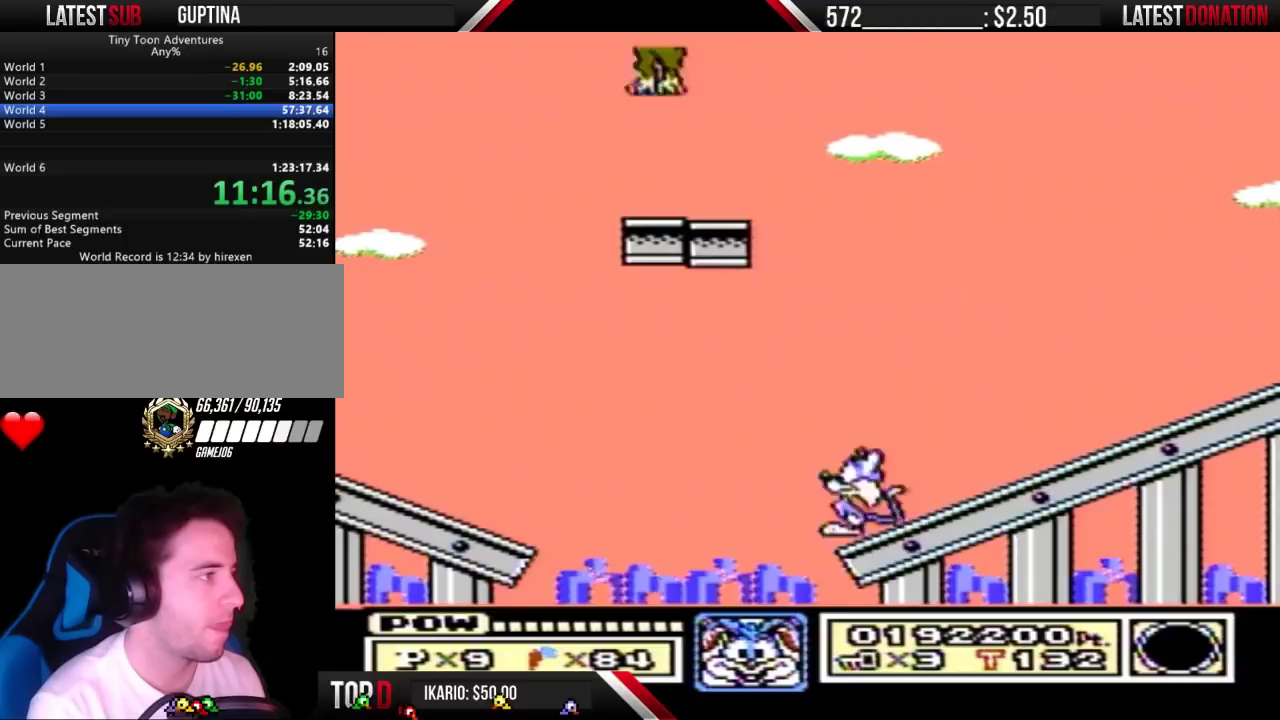
{"buttons": ["B", "DPAD_LEFT"], "events": [[100, "A", "down"], [433, "A", "up"], [433, "B", "up"], [500, "B", "down"]]}
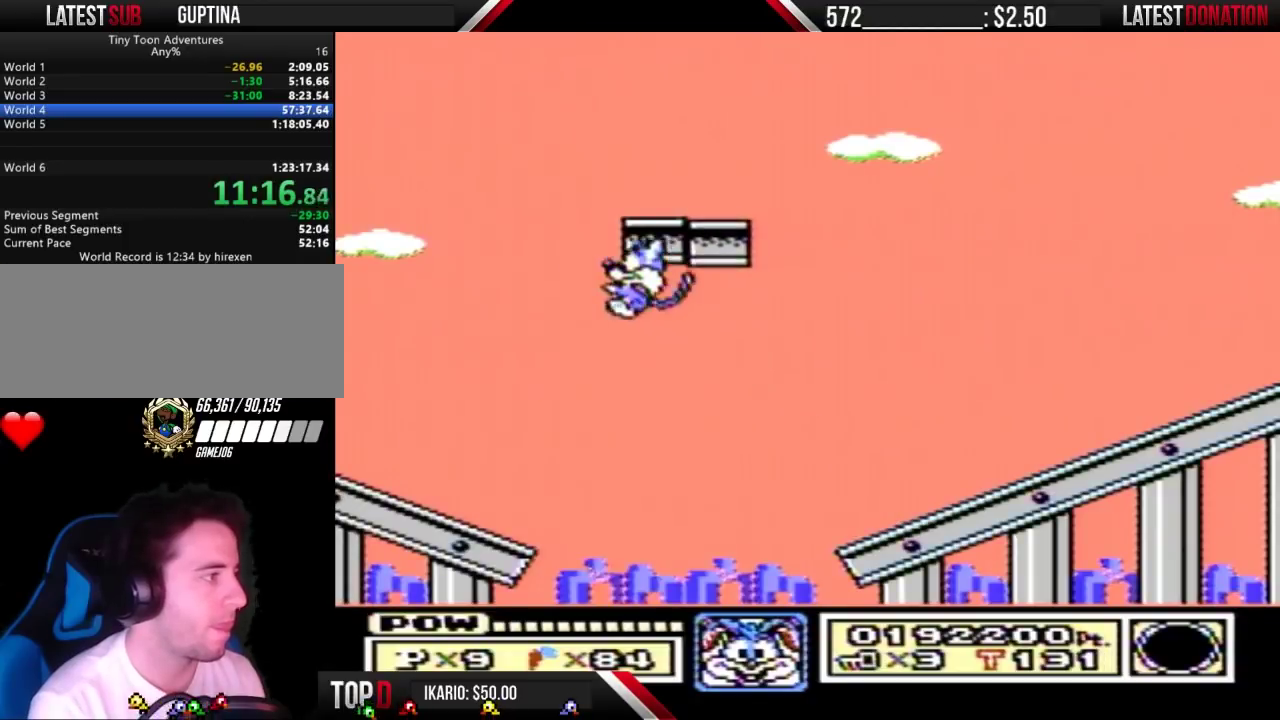
{"buttons": ["B"], "events": [[267, "DPAD_LEFT", "up"], [333, "DPAD_RIGHT", "down"], [500, "DPAD_RIGHT", "up"]]}
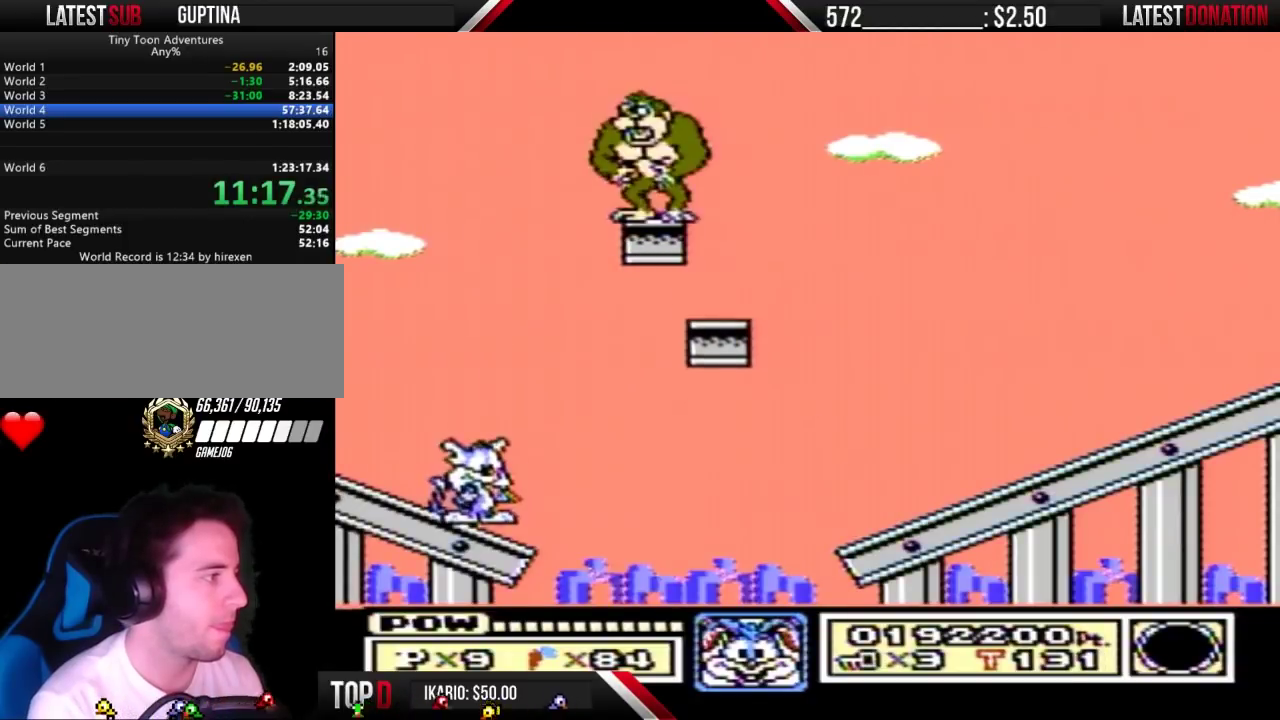
{"buttons": ["B"], "events": []}
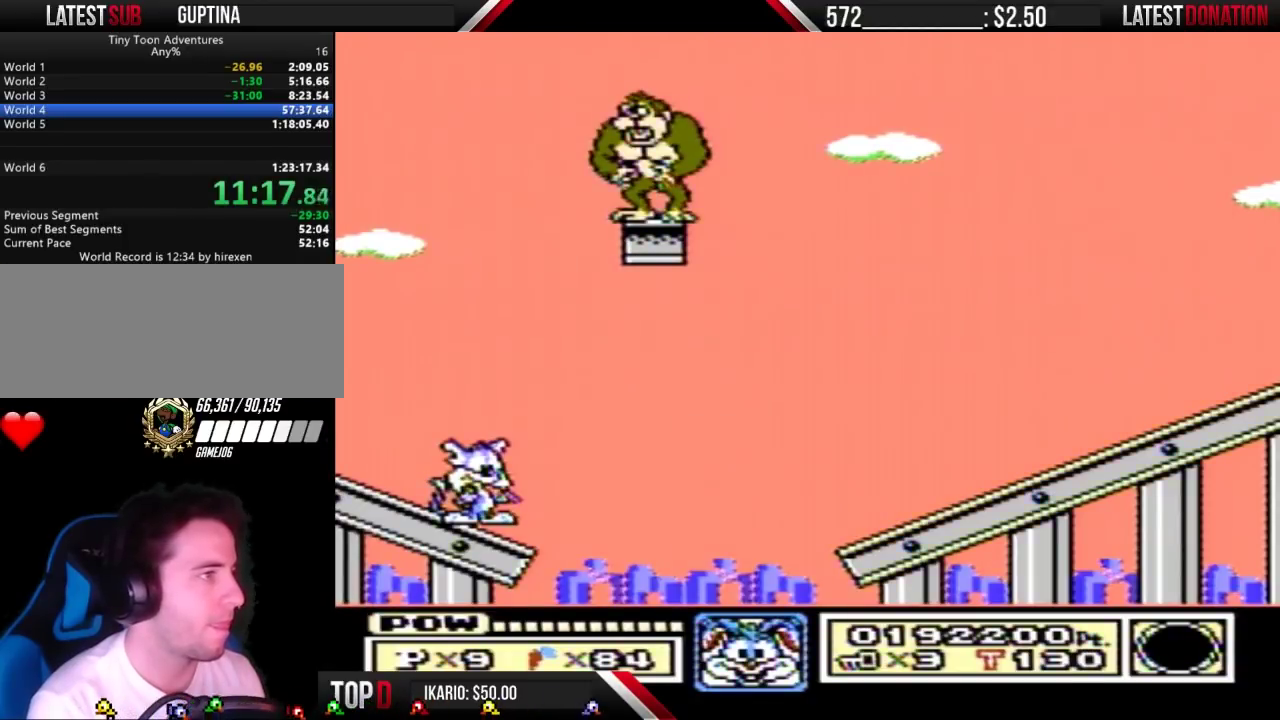
{"buttons": ["B"], "events": []}
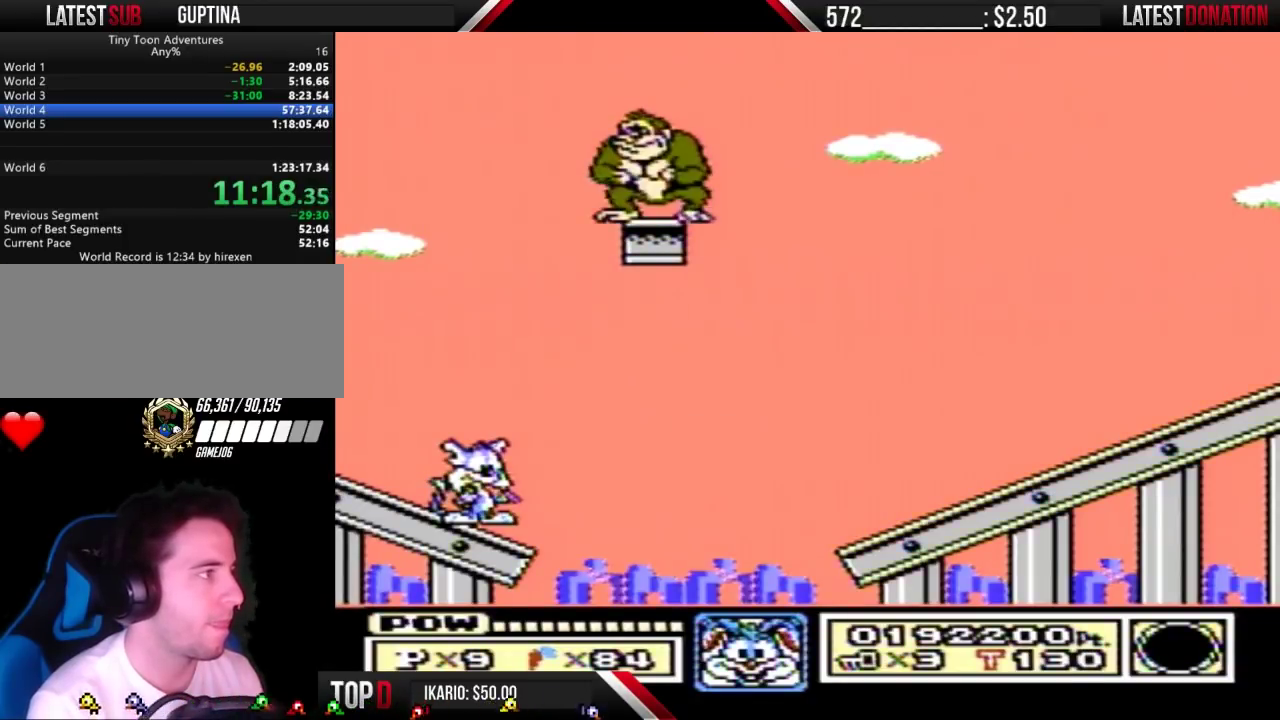
{"buttons": ["B"], "events": []}